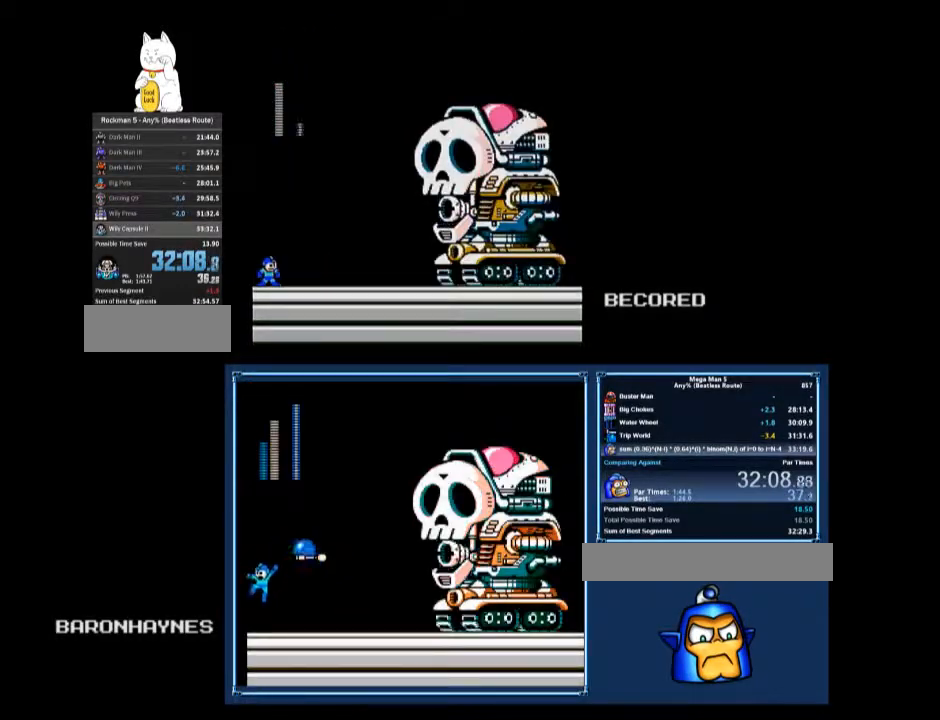
Gameplay with a controller (Nintendo layout); each line is a JSON object with the inputs held at the frame after it. "events" lists button and stick changes between this image and that frame as [ms after this image, input, new state], when the widget could be followed in between. Not read: L3 R3.
{"buttons": ["START"], "events": [[33, "START", "up"], [100, "START", "down"], [133, "START", "up"], [200, "START", "down"], [267, "START", "up"], [333, "START", "down"], [467, "START", "up"], [500, "START", "down"]]}
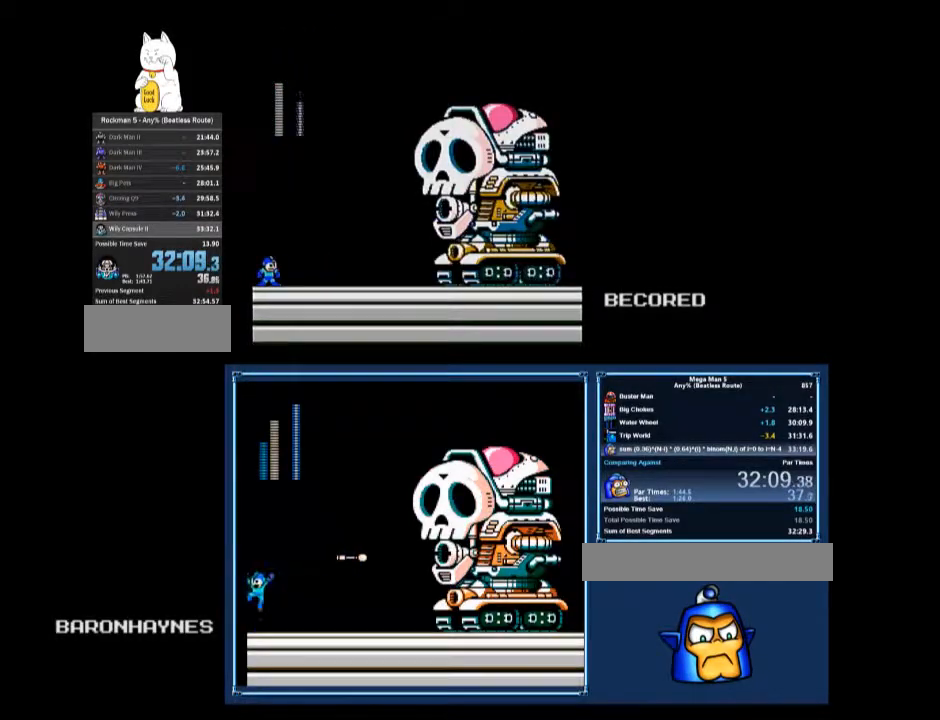
{"buttons": [], "events": [[67, "START", "up"], [133, "START", "down"], [167, "START", "up"], [233, "START", "down"], [333, "START", "up"], [400, "START", "down"], [433, "START", "up"], [467, "START", "down"], [500, "START", "up"]]}
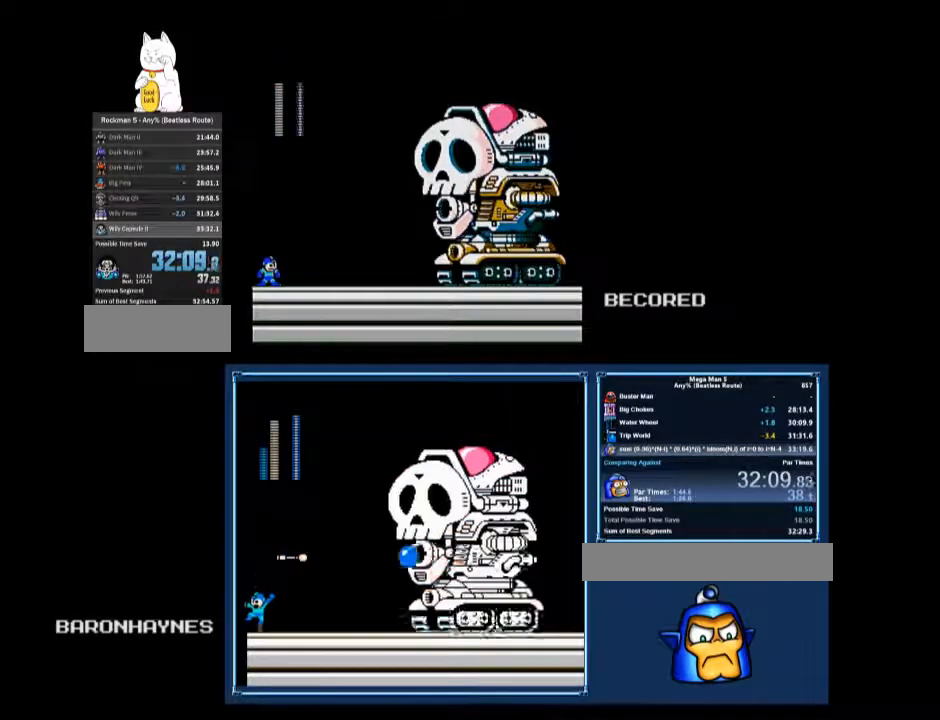
{"buttons": ["START"], "events": [[67, "START", "down"], [100, "START", "up"], [167, "START", "down"], [233, "START", "up"], [333, "START", "down"], [367, "START", "up"], [500, "START", "down"]]}
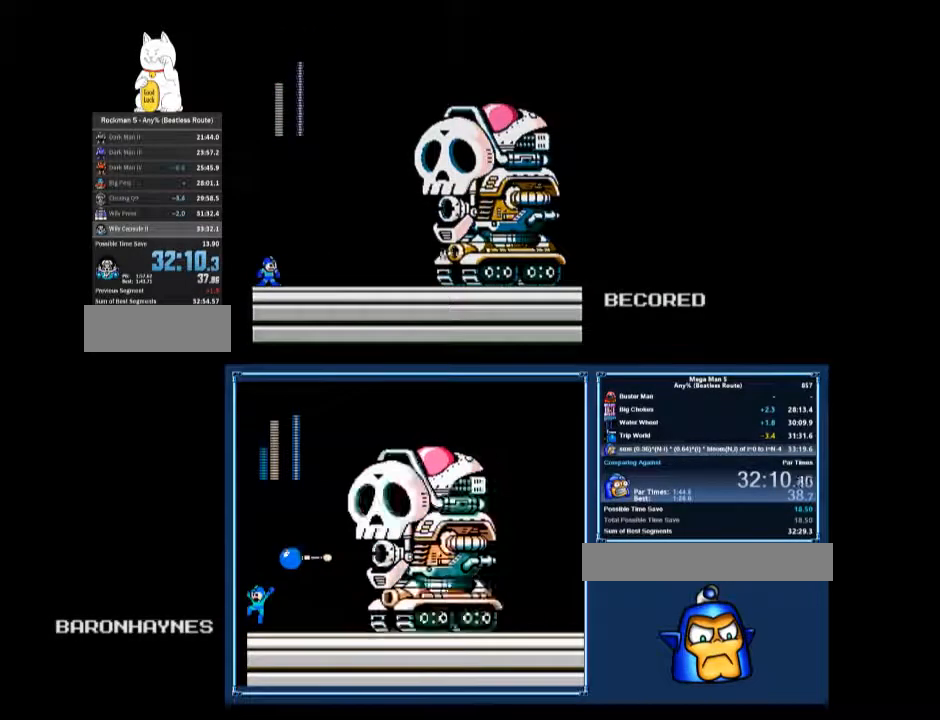
{"buttons": [], "events": [[33, "START", "up"], [67, "START", "down"], [133, "START", "up"], [233, "START", "down"], [300, "START", "up"]]}
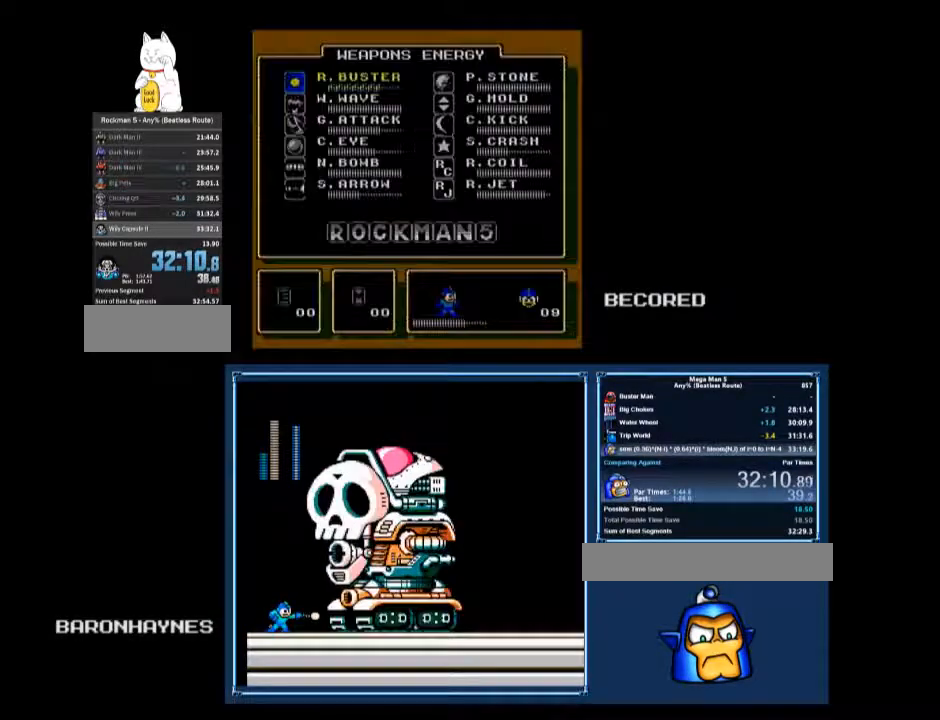
{"buttons": [], "events": [[200, "DPAD_UP", "down"], [267, "DPAD_UP", "up"], [333, "DPAD_UP", "down"], [400, "A", "down"], [400, "DPAD_UP", "up"], [433, "A", "up"]]}
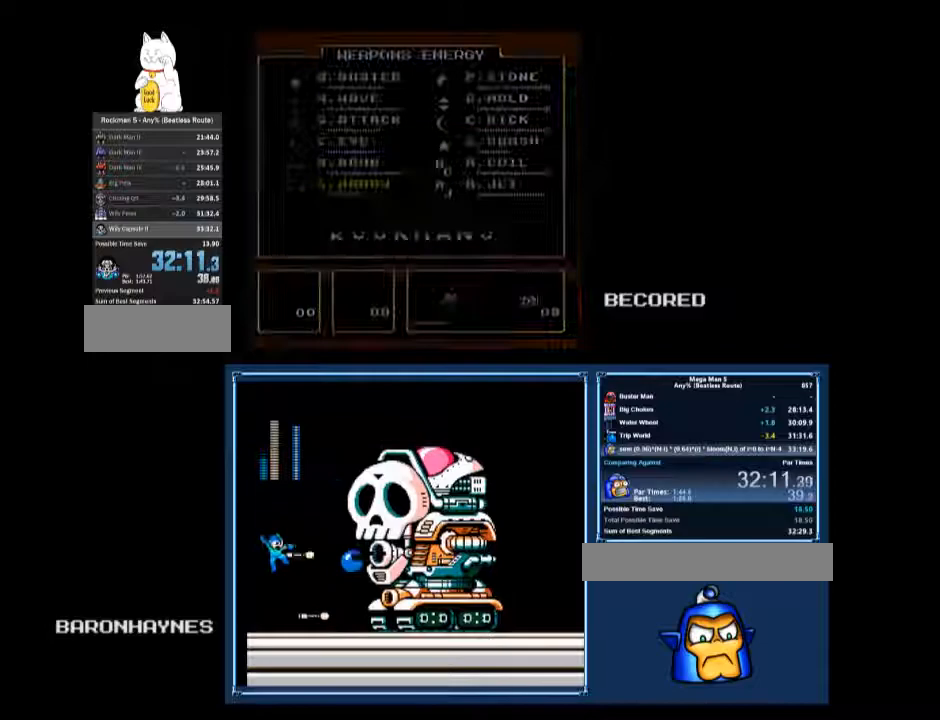
{"buttons": [], "events": []}
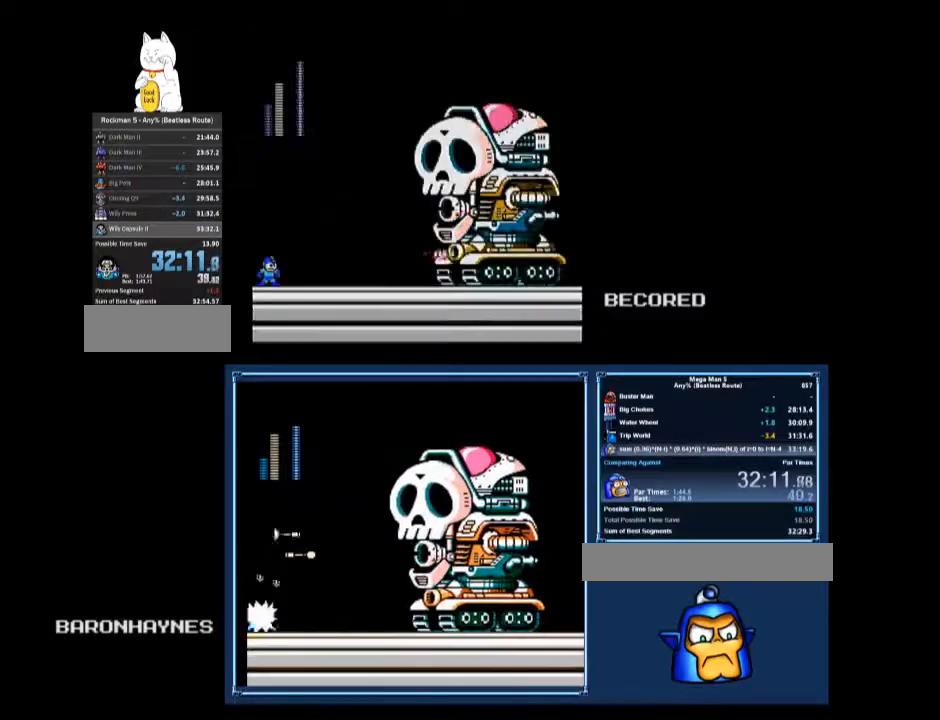
{"buttons": ["DPAD_LEFT"], "events": [[100, "A", "down"], [267, "B", "down"], [333, "A", "up"], [333, "DPAD_LEFT", "down"], [367, "B", "up"]]}
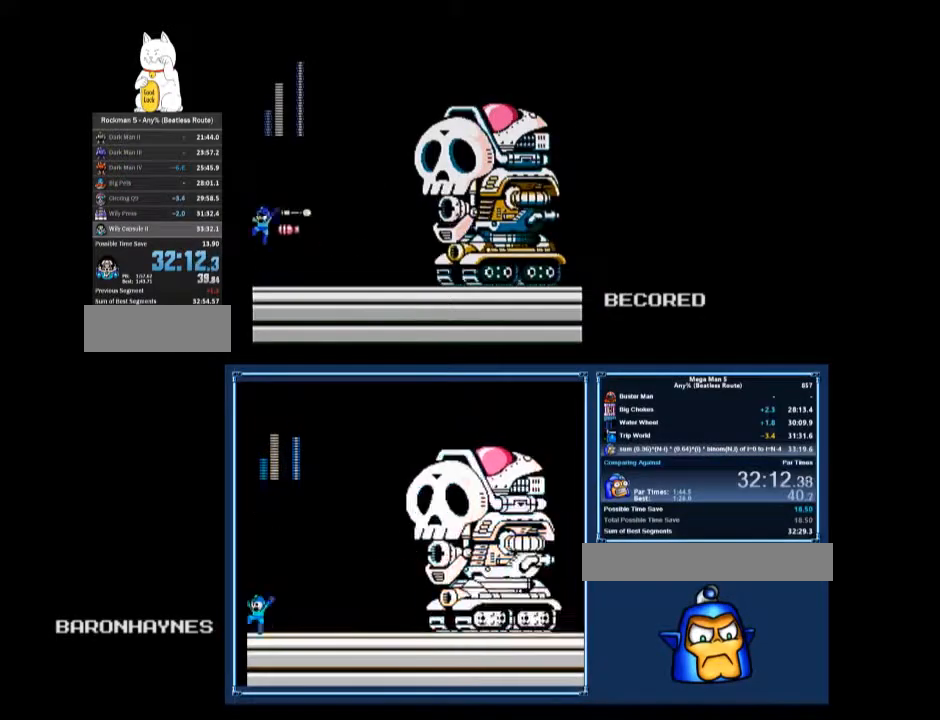
{"buttons": ["DPAD_LEFT"], "events": []}
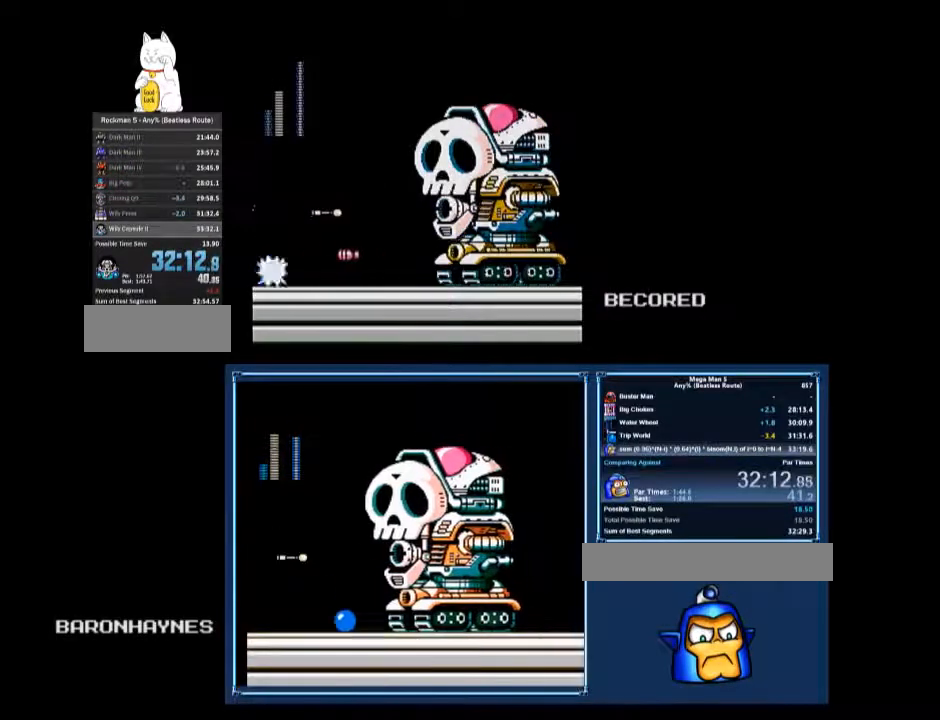
{"buttons": [], "events": [[233, "A", "down"], [500, "A", "up"], [500, "DPAD_LEFT", "up"]]}
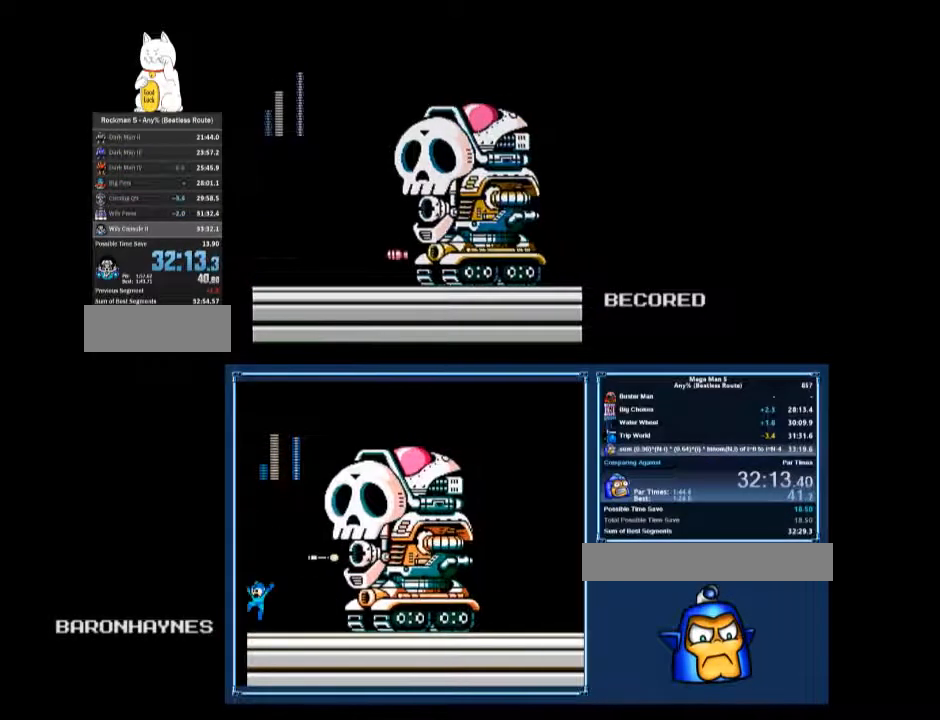
{"buttons": ["DPAD_LEFT"], "events": [[67, "DPAD_RIGHT", "down"], [100, "B", "down"], [133, "B", "up"], [133, "DPAD_RIGHT", "up"], [233, "DPAD_LEFT", "down"]]}
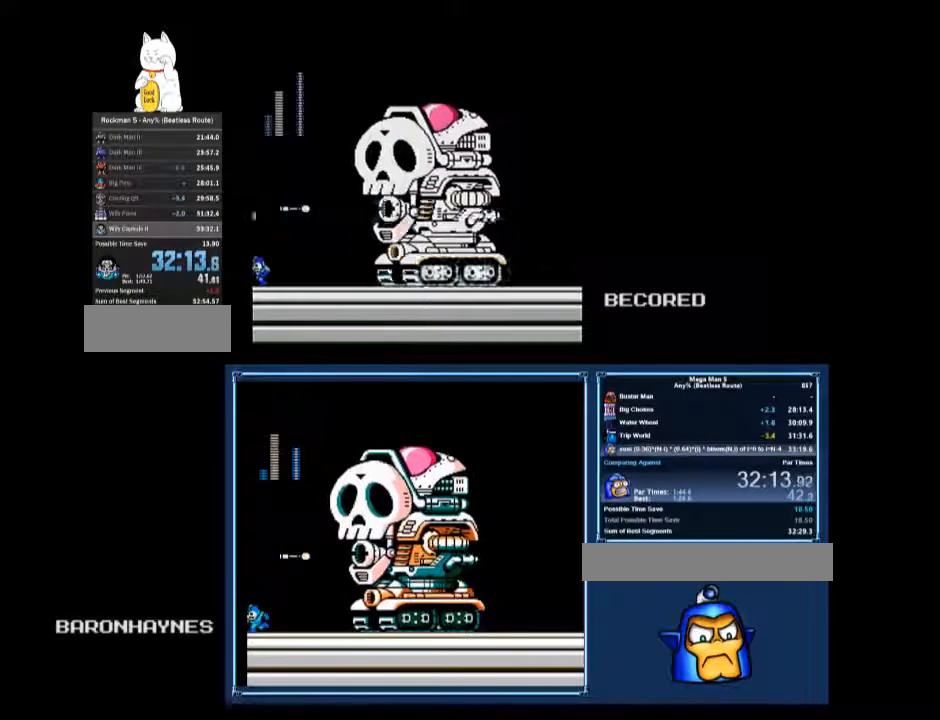
{"buttons": ["A", "DPAD_LEFT"], "events": [[233, "A", "down"]]}
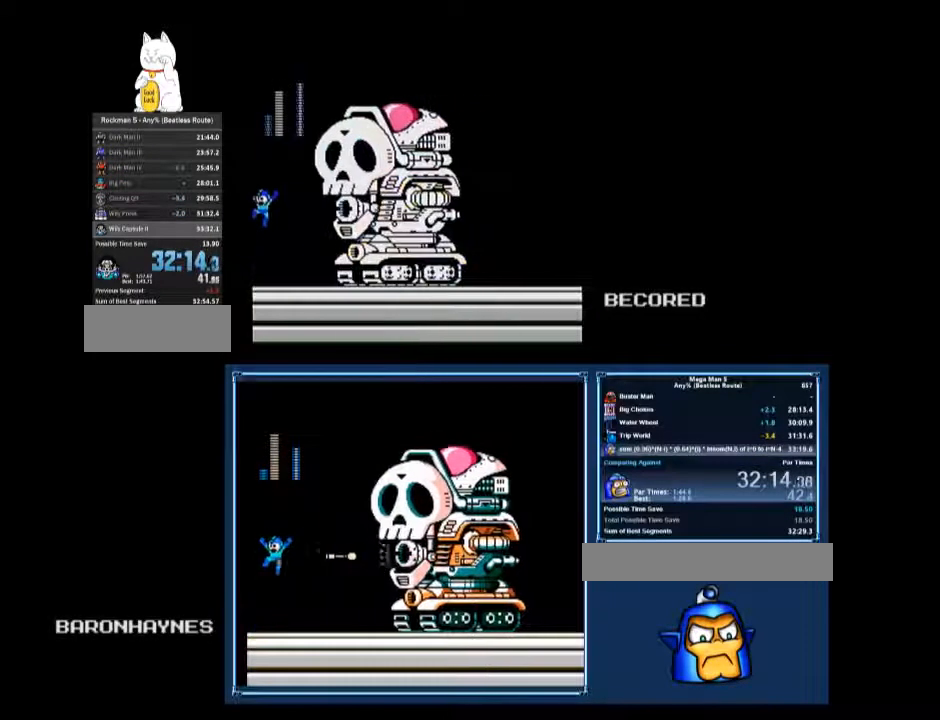
{"buttons": ["DPAD_LEFT"], "events": [[100, "A", "up"], [167, "DPAD_LEFT", "up"], [167, "DPAD_RIGHT", "down"], [200, "B", "down"], [233, "B", "up"], [233, "DPAD_RIGHT", "up"], [233, "DPAD_UP", "down"], [267, "DPAD_LEFT", "down"], [267, "DPAD_UP", "up"]]}
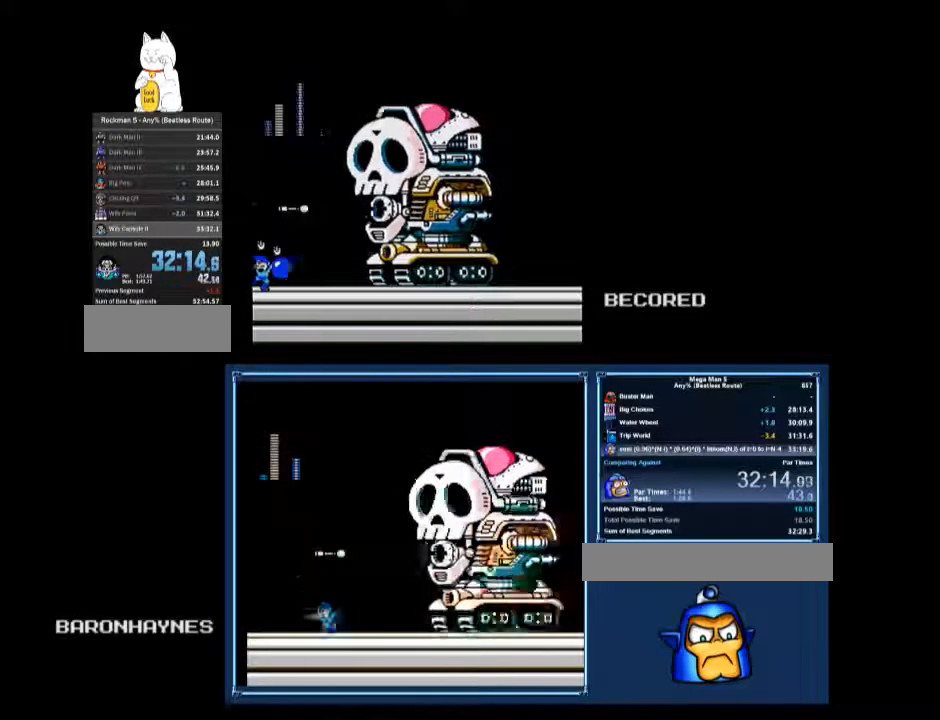
{"buttons": ["DPAD_LEFT"], "events": []}
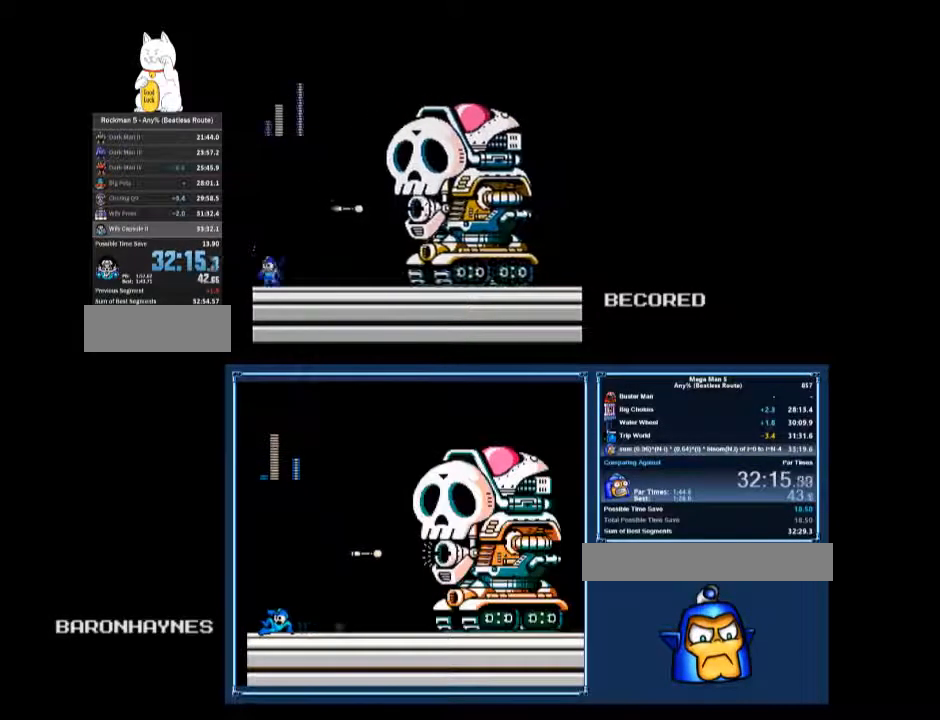
{"buttons": ["DPAD_LEFT"], "events": [[67, "A", "down"], [200, "DPAD_LEFT", "up"], [233, "DPAD_RIGHT", "down"], [267, "B", "down"], [300, "A", "up"], [333, "B", "up"], [333, "DPAD_RIGHT", "up"], [367, "DPAD_LEFT", "down"]]}
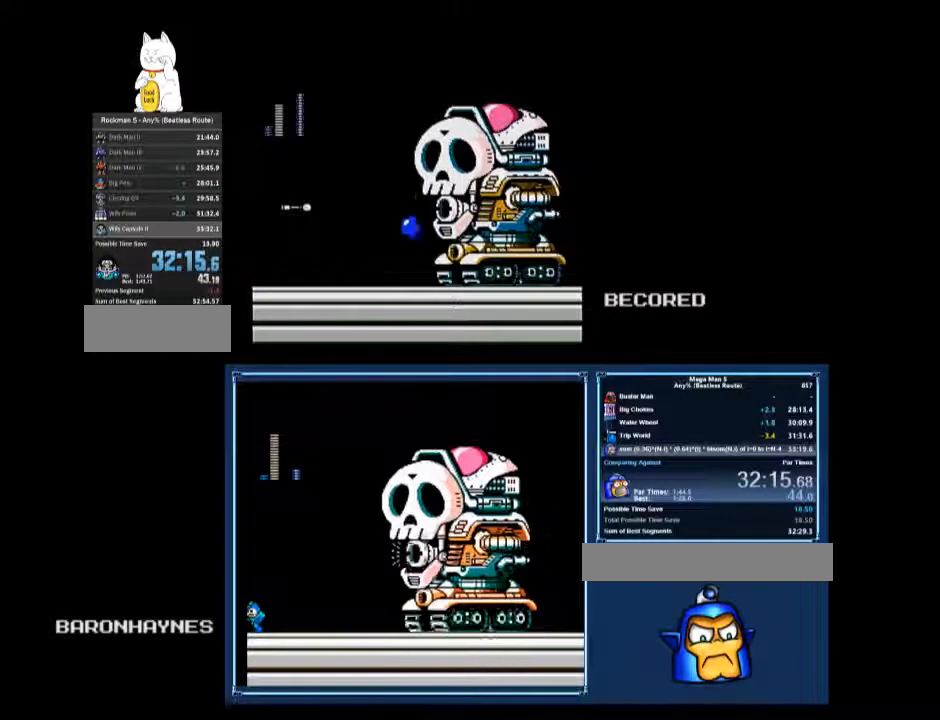
{"buttons": ["DPAD_RIGHT"], "events": [[400, "DPAD_LEFT", "up"], [400, "DPAD_RIGHT", "down"]]}
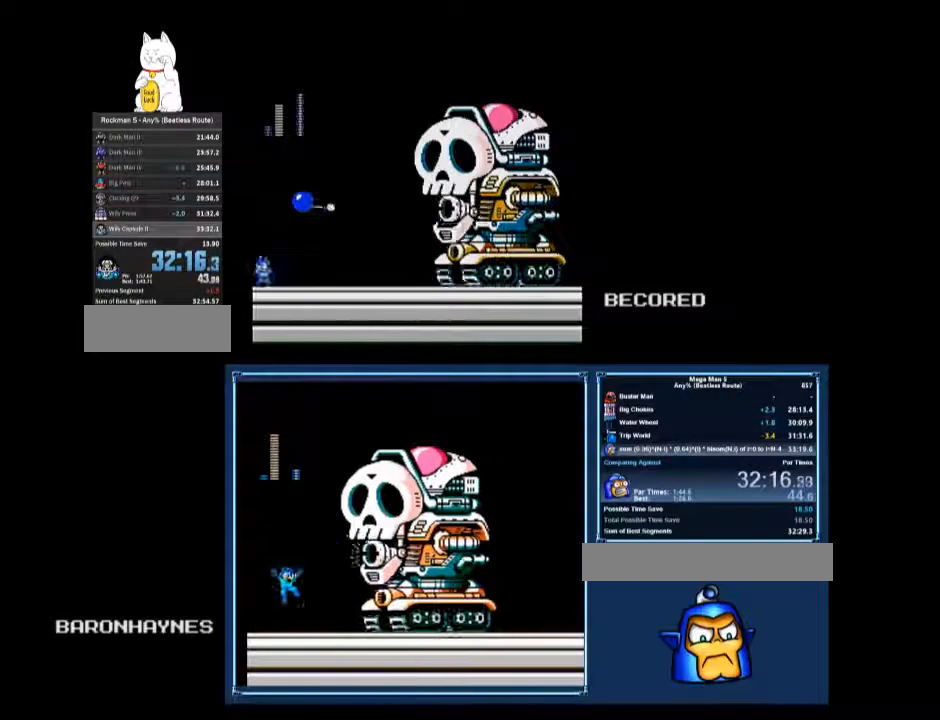
{"buttons": ["DPAD_LEFT"], "events": [[167, "A", "down"], [167, "DPAD_RIGHT", "up"], [233, "DPAD_LEFT", "down"], [367, "A", "up"], [367, "DPAD_LEFT", "up"], [400, "B", "down"], [400, "DPAD_RIGHT", "down"], [467, "B", "up"], [467, "DPAD_LEFT", "down"], [467, "DPAD_RIGHT", "up"]]}
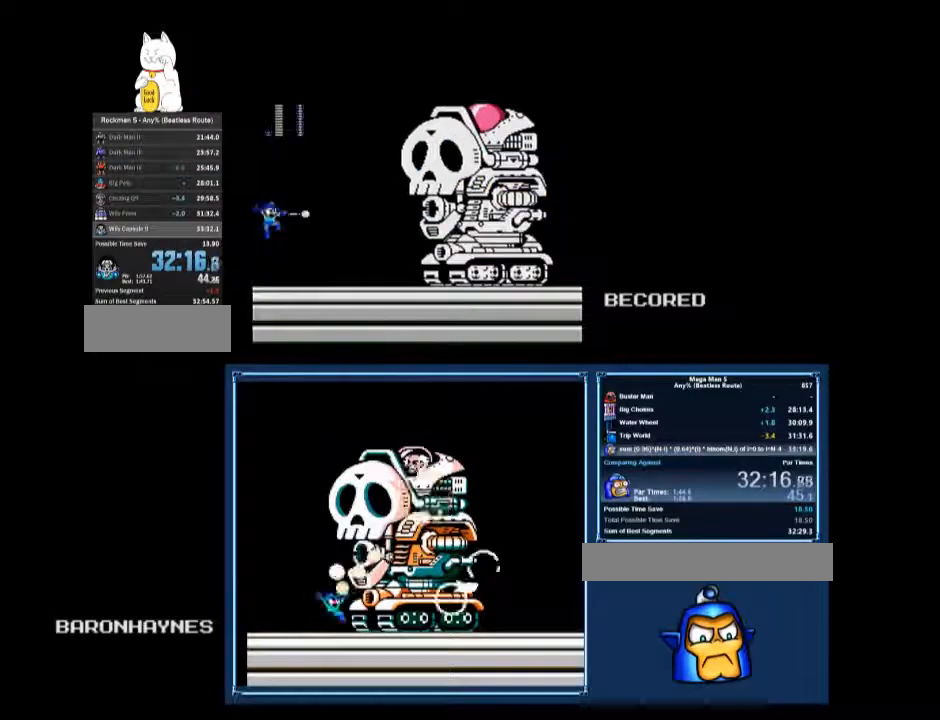
{"buttons": ["DPAD_LEFT"], "events": []}
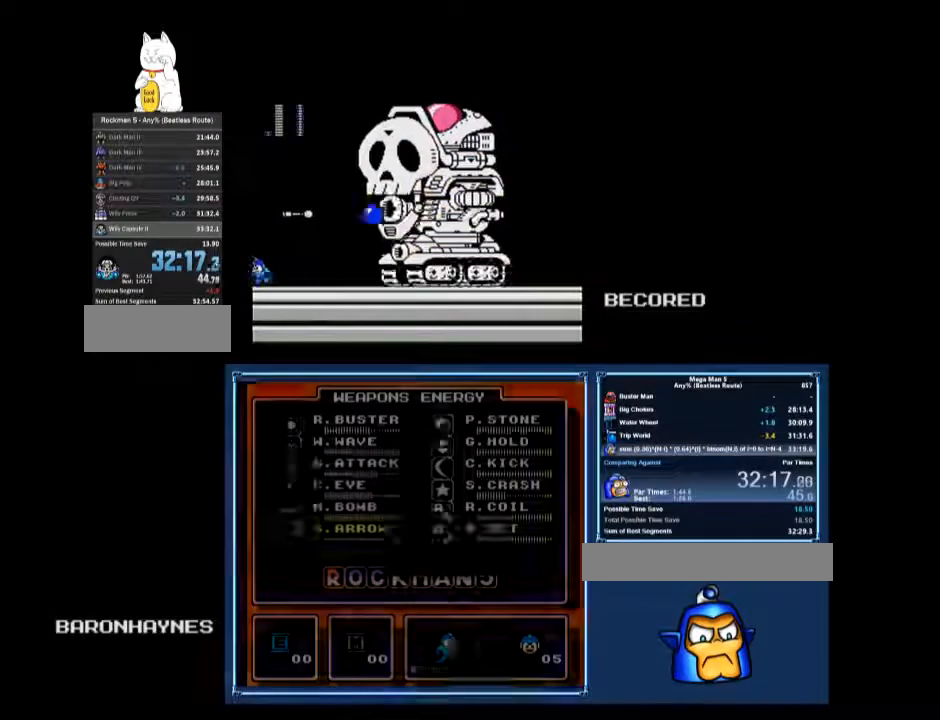
{"buttons": [], "events": [[133, "A", "down"], [367, "A", "up"], [400, "DPAD_LEFT", "up"], [400, "DPAD_RIGHT", "down"], [433, "B", "down"], [500, "B", "up"], [500, "DPAD_RIGHT", "up"]]}
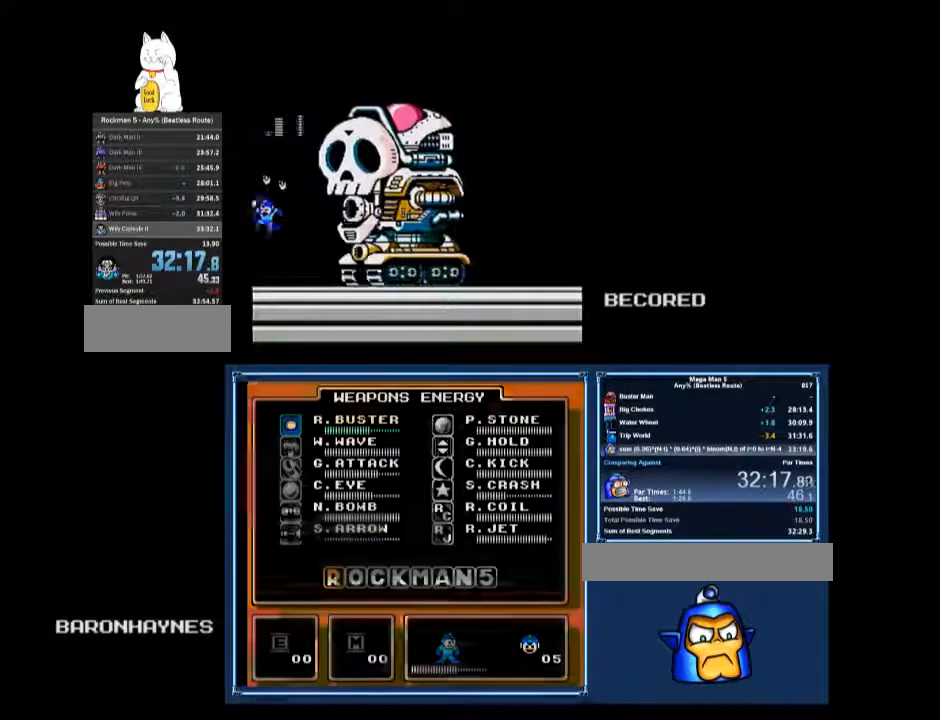
{"buttons": ["A", "DPAD_RIGHT"], "events": [[333, "DPAD_RIGHT", "down"], [467, "A", "down"]]}
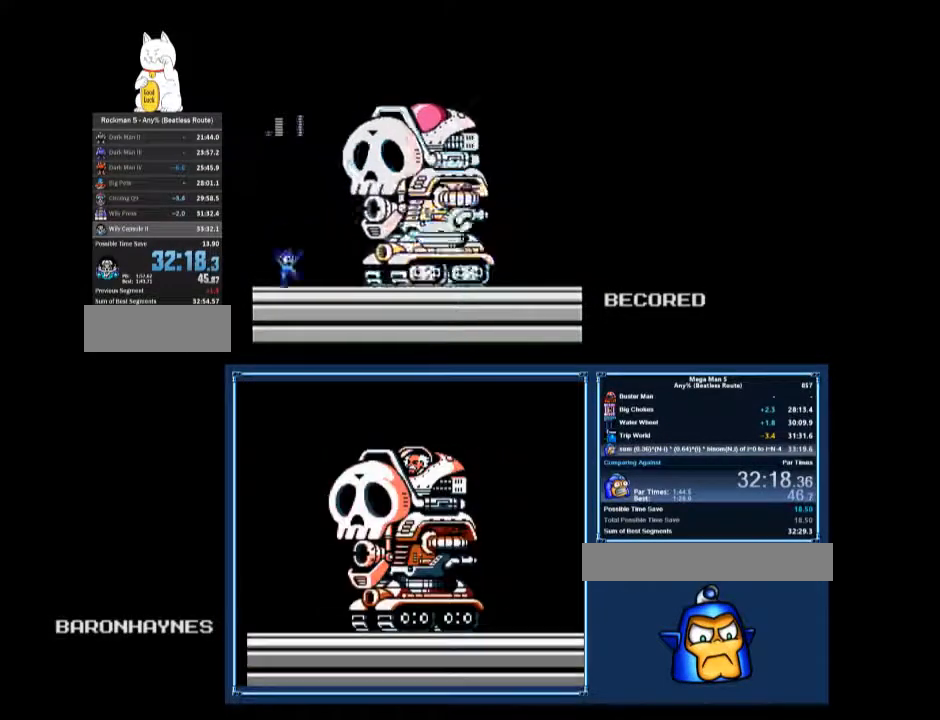
{"buttons": ["DPAD_LEFT"], "events": [[133, "DPAD_RIGHT", "up"], [167, "B", "down"], [200, "A", "up"], [233, "B", "up"], [233, "DPAD_LEFT", "down"]]}
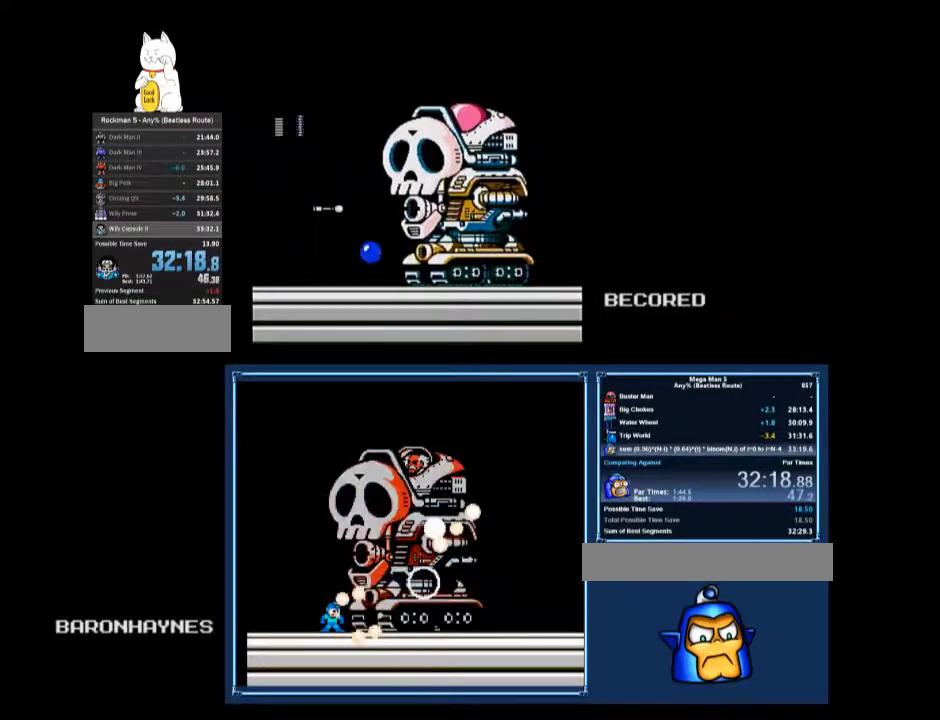
{"buttons": ["DPAD_RIGHT"], "events": [[133, "DPAD_LEFT", "up"], [167, "DPAD_RIGHT", "down"]]}
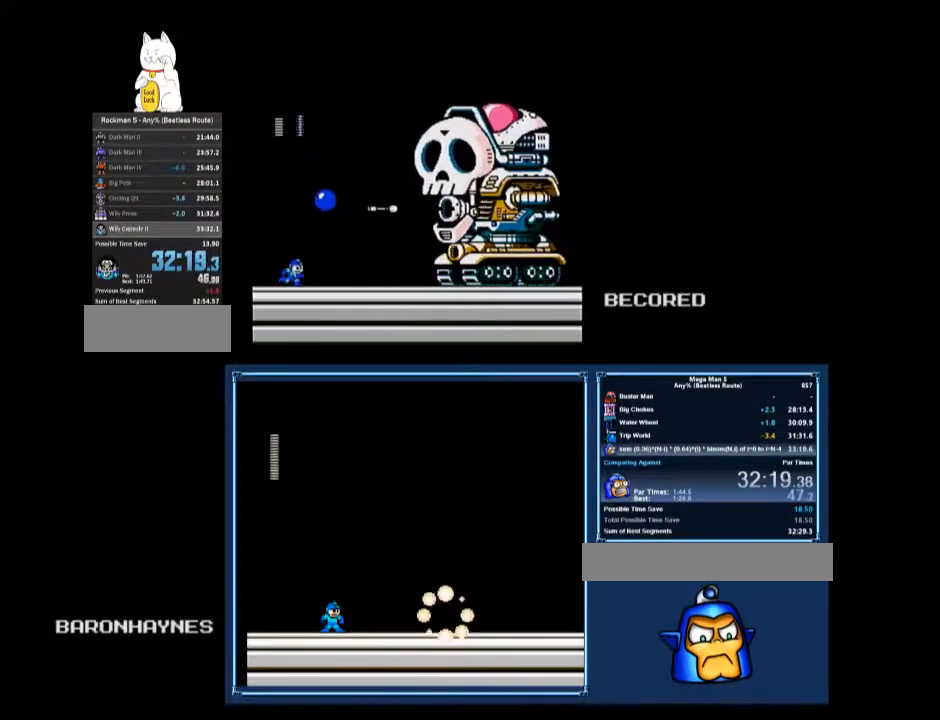
{"buttons": [], "events": [[233, "START", "down"], [300, "DPAD_RIGHT", "up"], [333, "START", "up"], [400, "START", "down"], [500, "START", "up"]]}
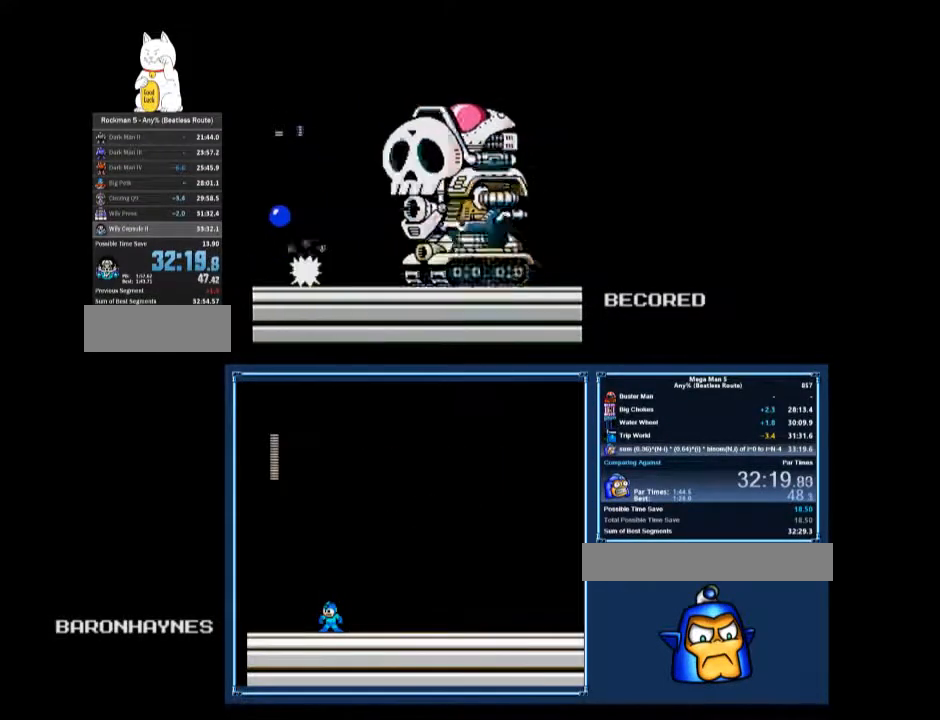
{"buttons": [], "events": [[67, "START", "down"], [133, "START", "up"], [167, "START", "down"], [200, "START", "up"], [267, "START", "down"], [467, "START", "up"]]}
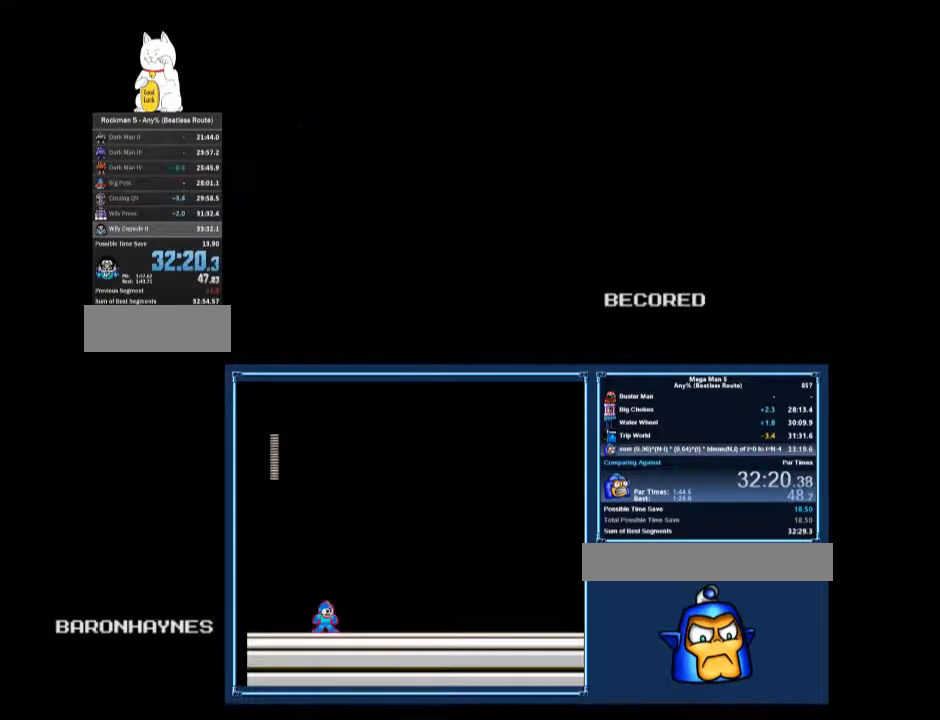
{"buttons": ["DPAD_DOWN"], "events": [[500, "DPAD_DOWN", "down"]]}
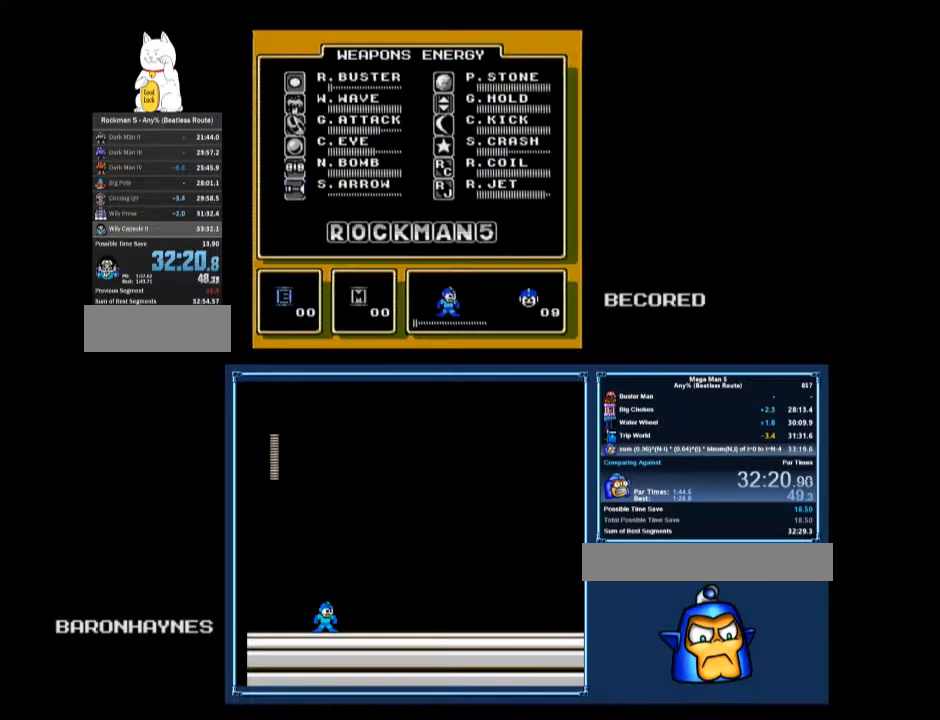
{"buttons": ["DPAD_LEFT"], "events": [[67, "DPAD_DOWN", "up"], [100, "A", "down"], [167, "B", "down"], [200, "A", "up"], [367, "DPAD_LEFT", "down"], [467, "B", "up"]]}
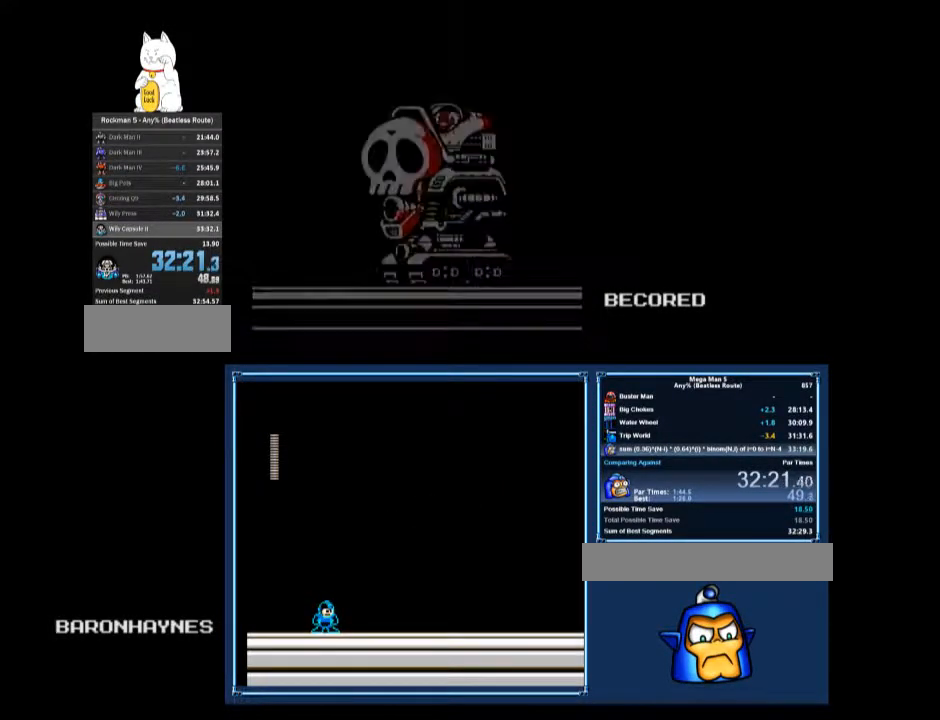
{"buttons": ["DPAD_LEFT"], "events": []}
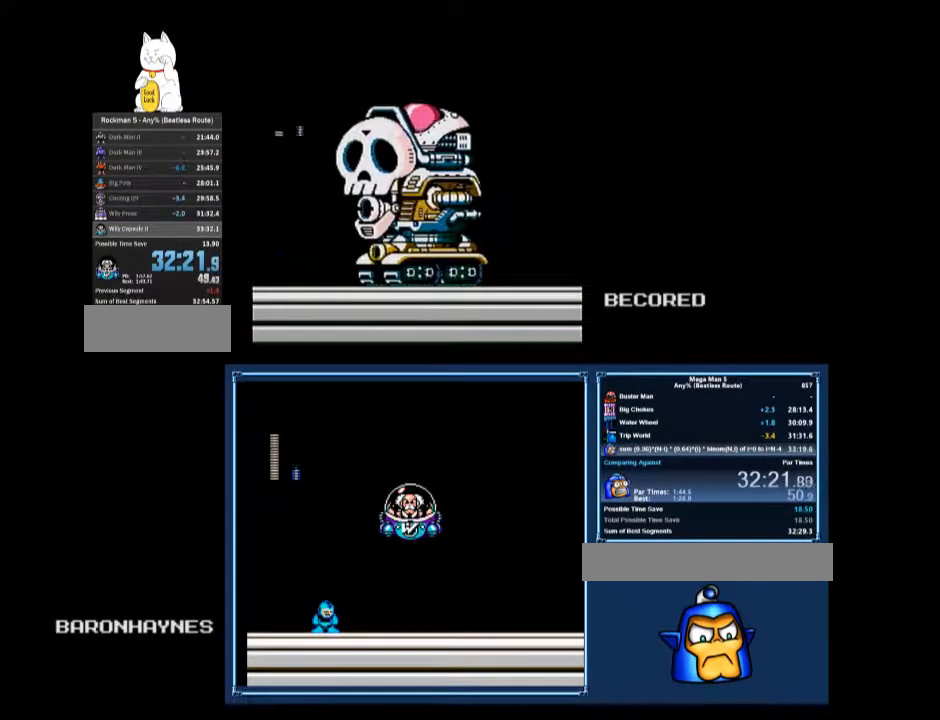
{"buttons": ["B", "DPAD_LEFT"], "events": [[33, "A", "down"], [133, "DPAD_LEFT", "up"], [167, "DPAD_RIGHT", "down"], [300, "B", "down"], [300, "DPAD_DOWN", "down"], [300, "DPAD_LEFT", "down"], [300, "DPAD_RIGHT", "up"], [333, "A", "up"], [333, "DPAD_DOWN", "up"], [333, "DPAD_LEFT", "up"], [433, "DPAD_LEFT", "down"]]}